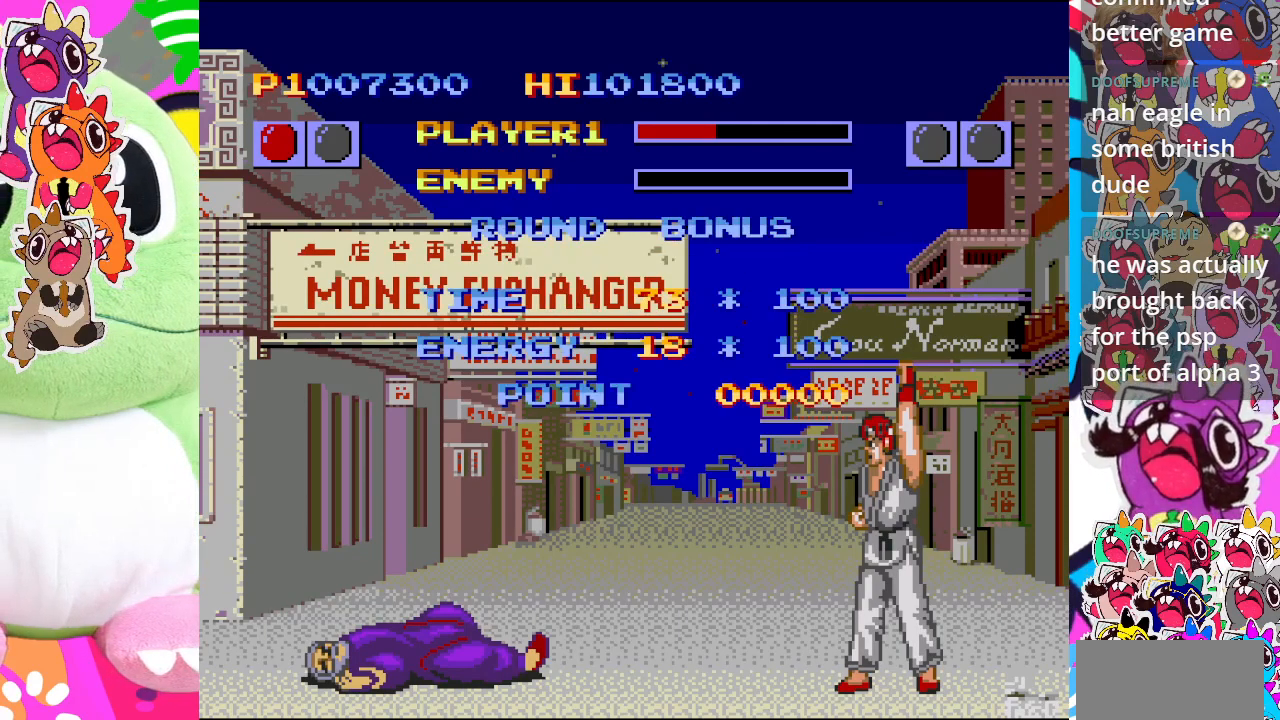
Gameplay with a controller (PlayStation layout); each line is a JSON object with the inputs held at the frame after it. "events" lists button and stick changes between this image and that frame as [ms after this image, input, new state], when the widget could be followed in between. Not read: L3 R3 right_stick.
{"buttons": [], "left_stick": "center", "events": []}
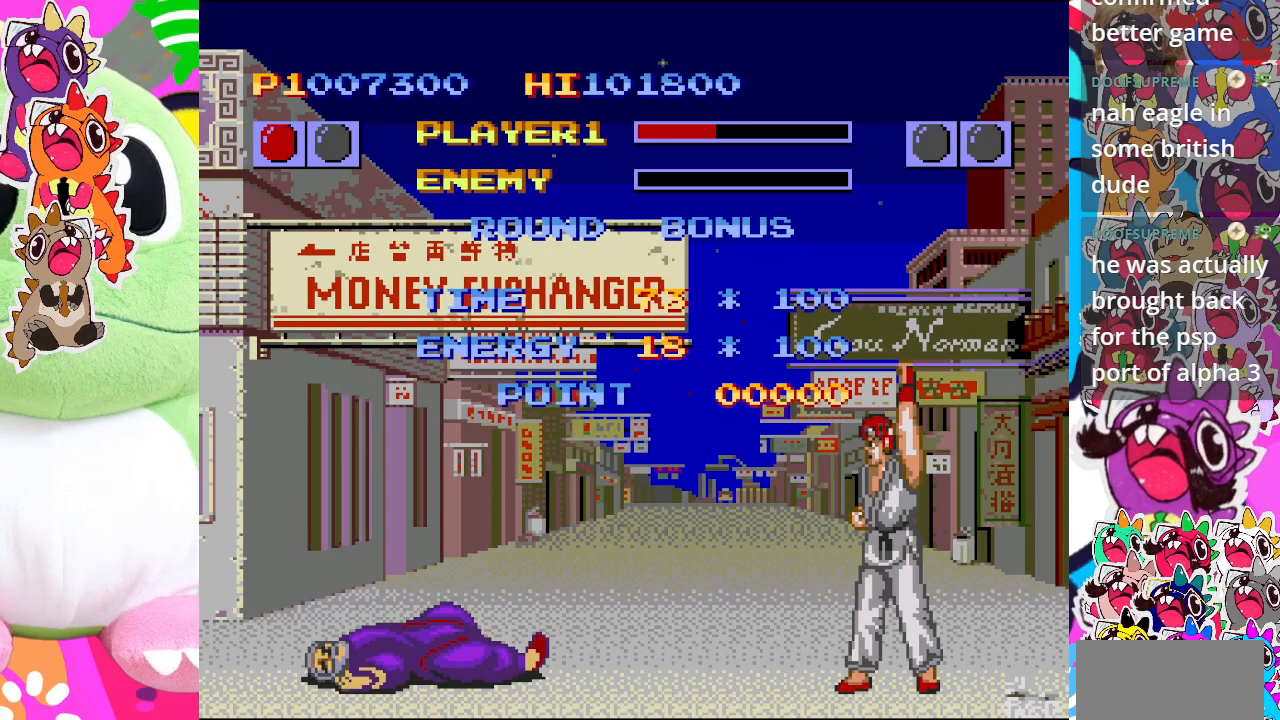
{"buttons": [], "left_stick": "center", "events": []}
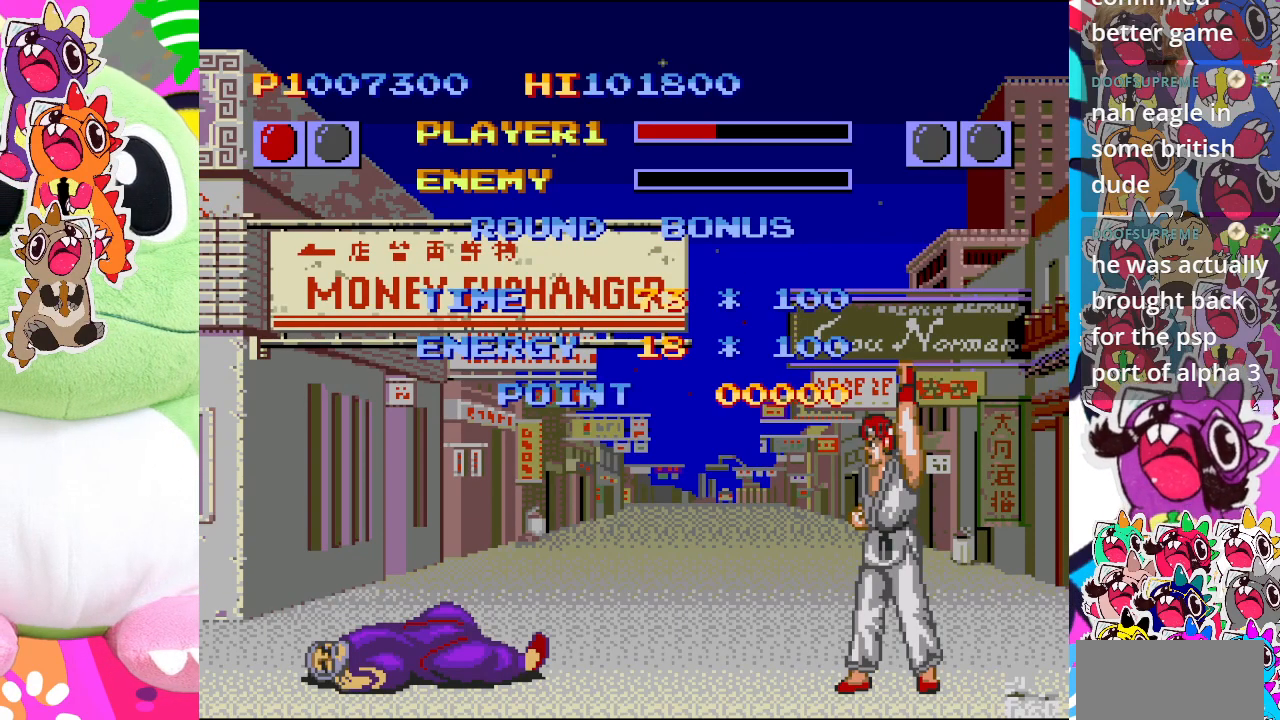
{"buttons": [], "left_stick": "center", "events": []}
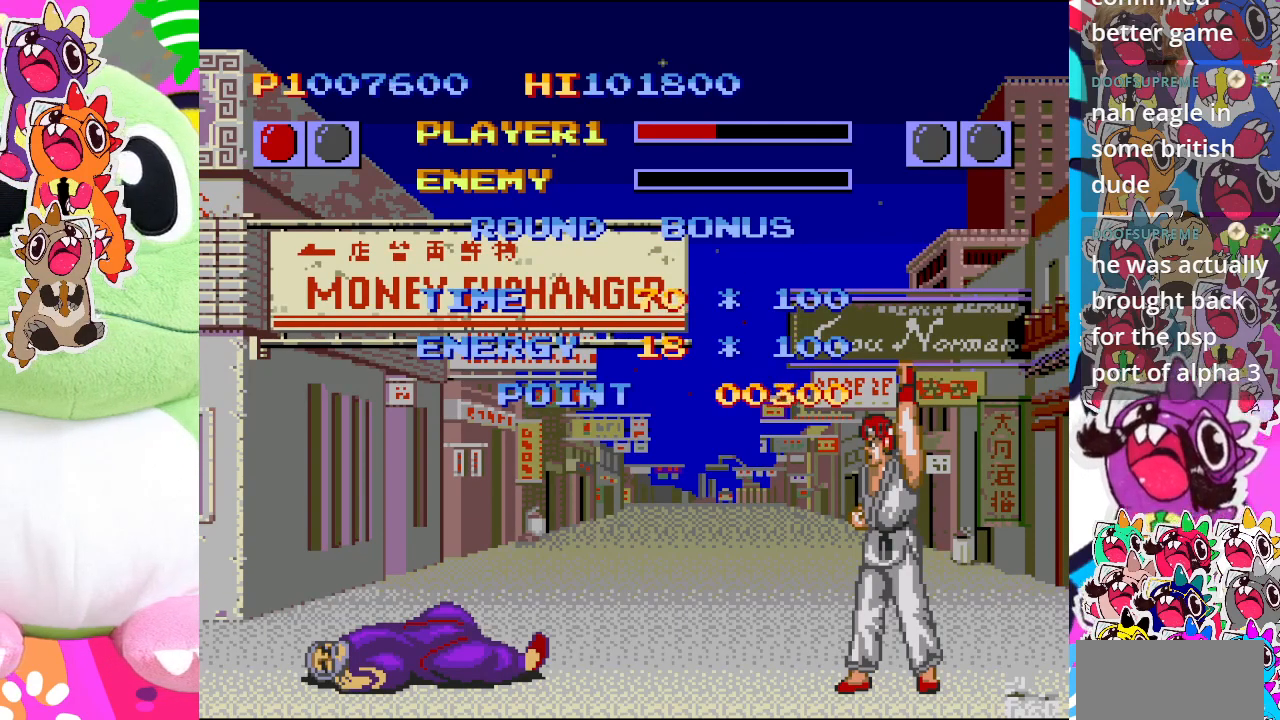
{"buttons": [], "left_stick": "center", "events": [[283, "CROSS", "down"], [417, "CROSS", "up"]]}
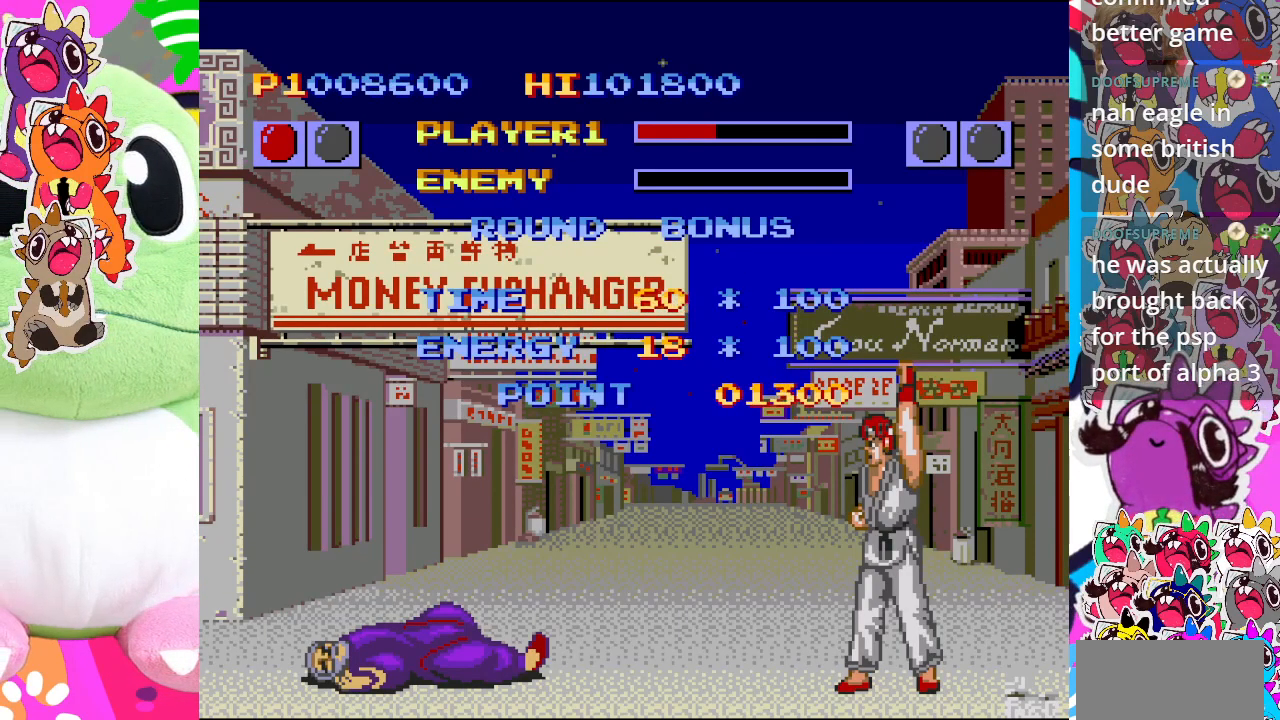
{"buttons": ["CROSS"], "left_stick": "center", "events": [[17, "CROSS", "down"], [100, "CROSS", "up"], [400, "CROSS", "down"]]}
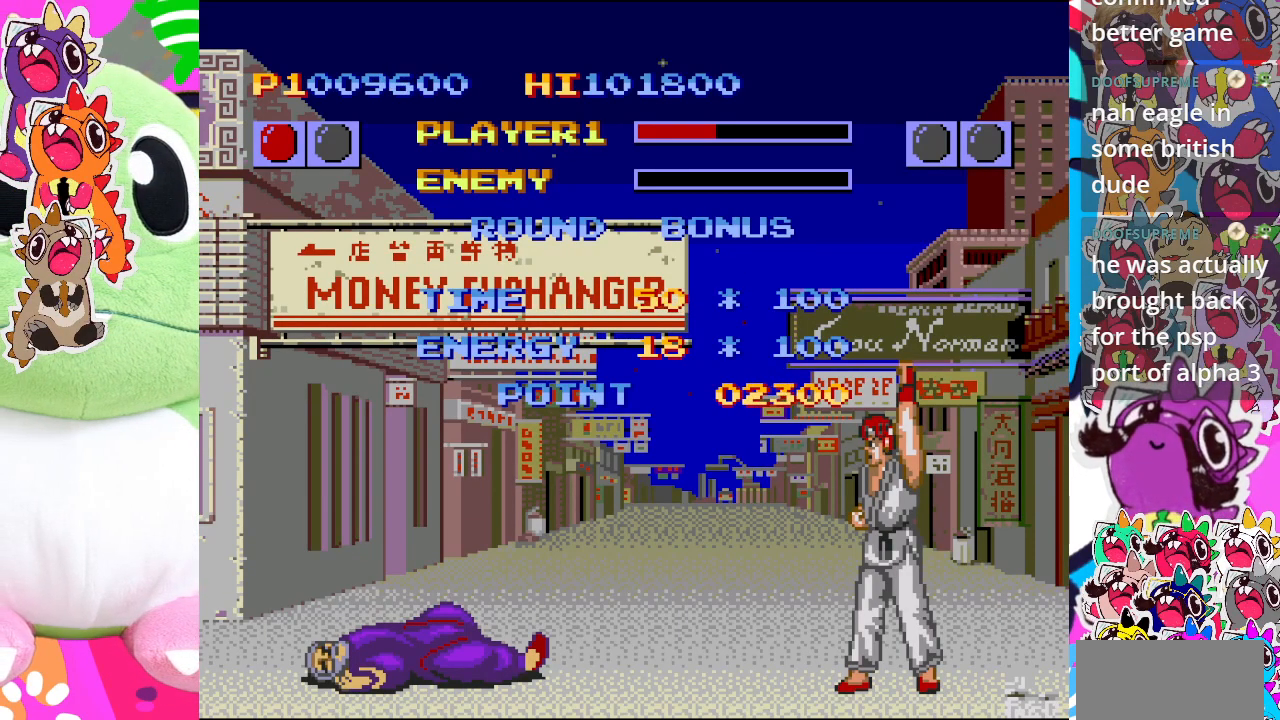
{"buttons": ["CROSS"], "left_stick": "center", "events": [[17, "CROSS", "up"], [83, "CROSS", "down"]]}
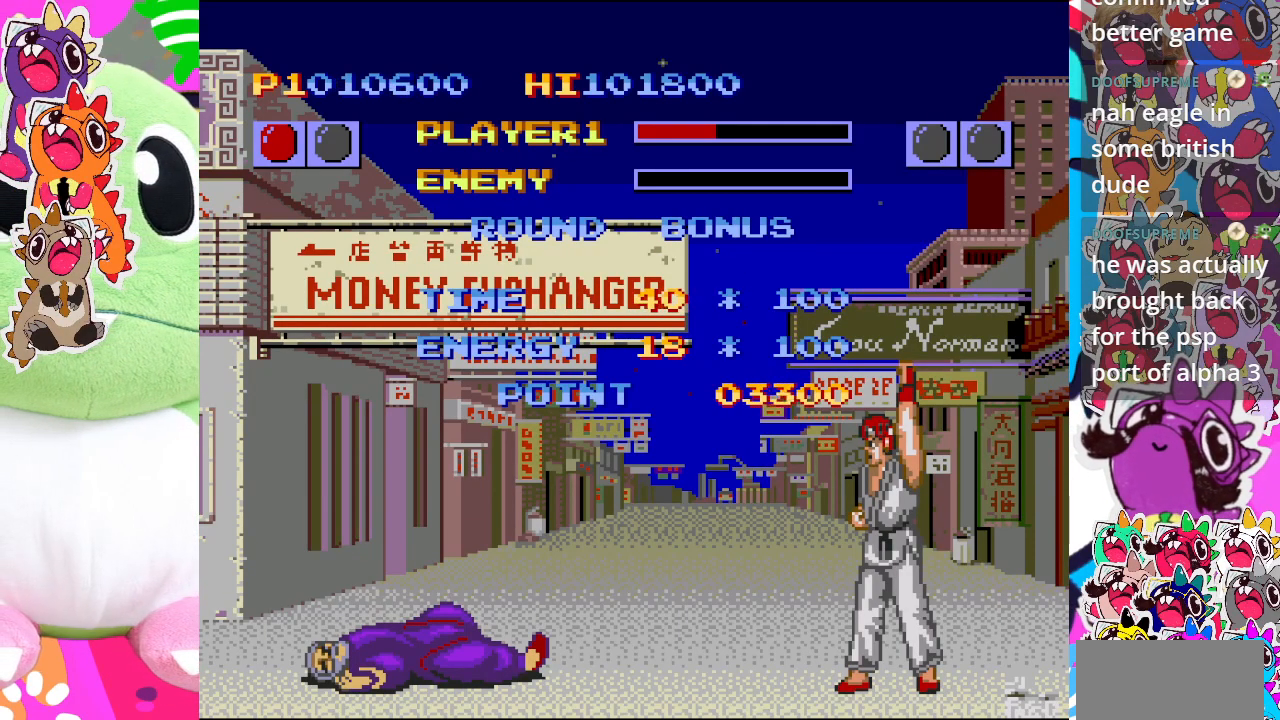
{"buttons": ["CROSS"], "left_stick": "center", "events": [[50, "CROSS", "up"], [50, "SQUARE", "down"], [233, "SQUARE", "up"], [450, "CROSS", "down"]]}
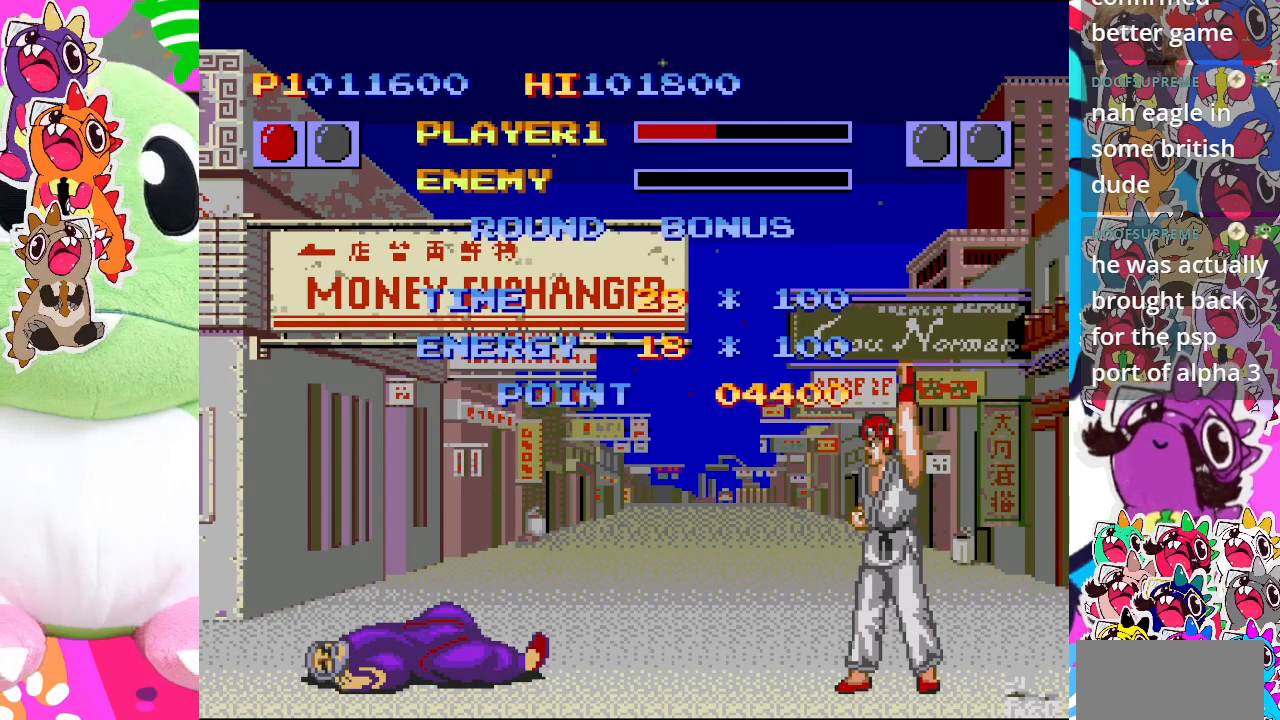
{"buttons": [], "left_stick": "center", "events": [[100, "CROSS", "up"], [283, "CROSS", "down"], [400, "CROSS", "up"]]}
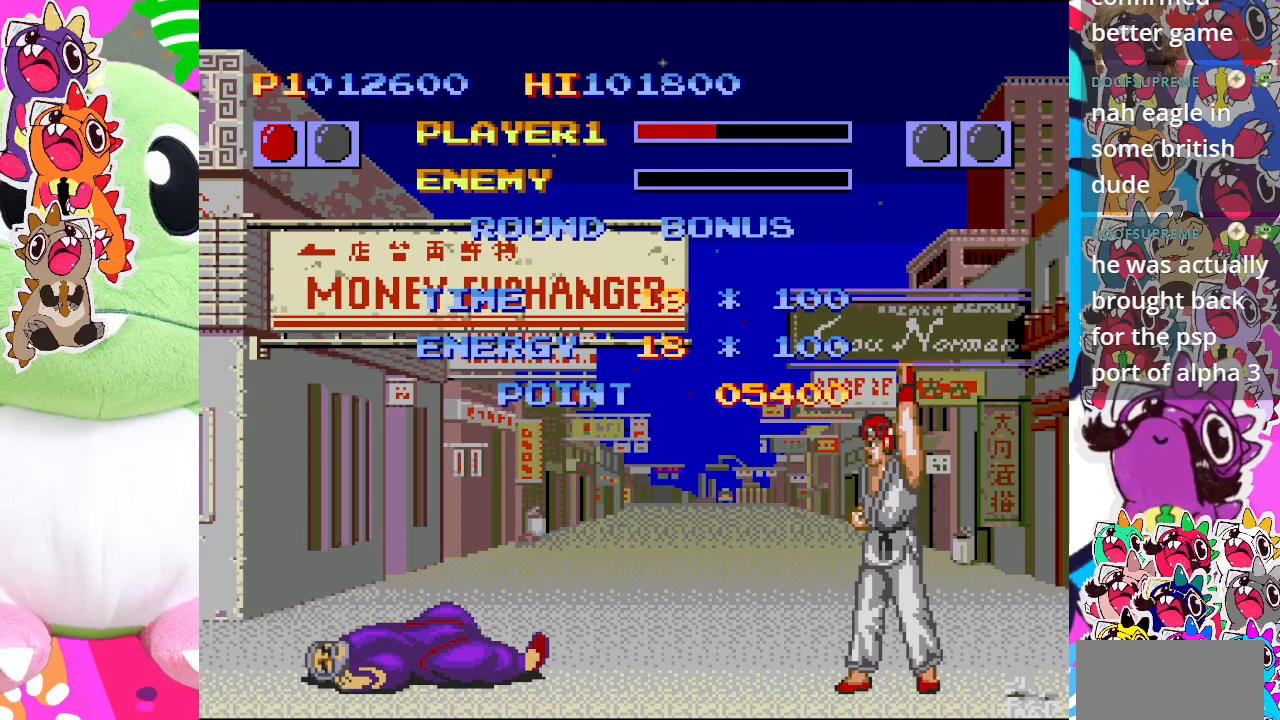
{"buttons": [], "left_stick": "center", "events": [[83, "CROSS", "down"], [283, "CROSS", "up"]]}
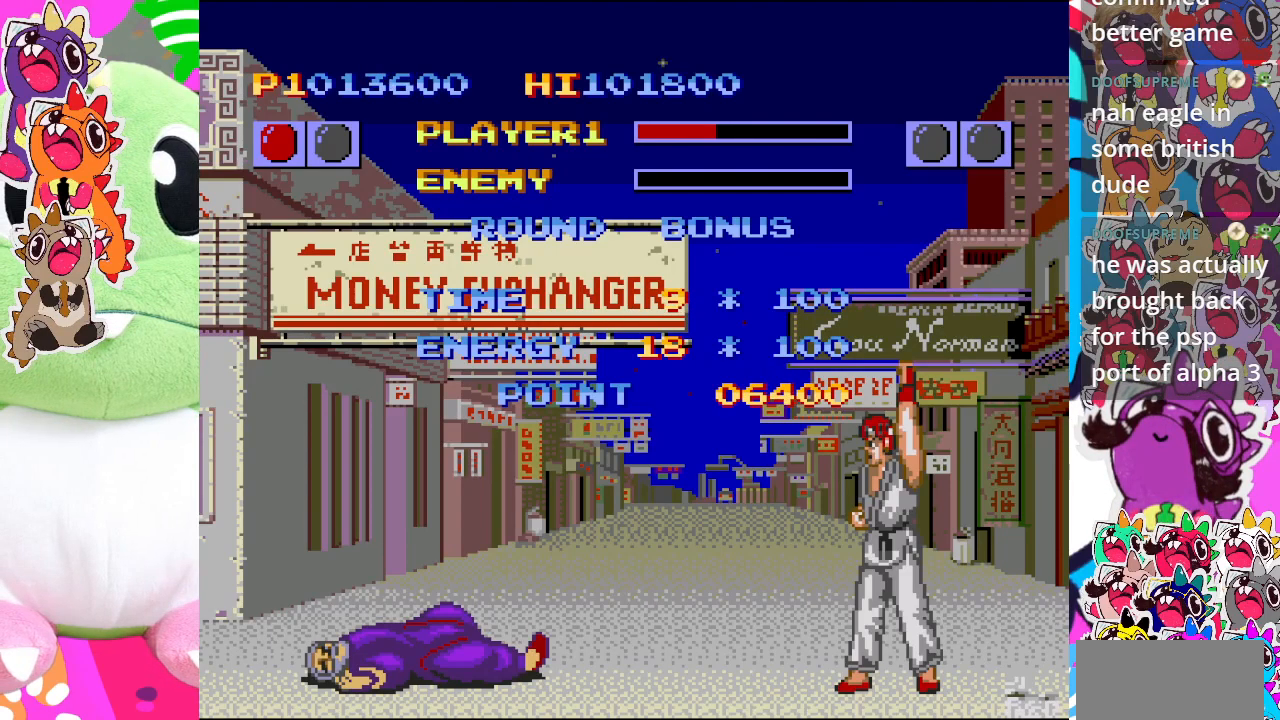
{"buttons": [], "left_stick": "center", "events": [[33, "CROSS", "down"], [183, "CROSS", "up"], [350, "CROSS", "down"], [467, "CROSS", "up"]]}
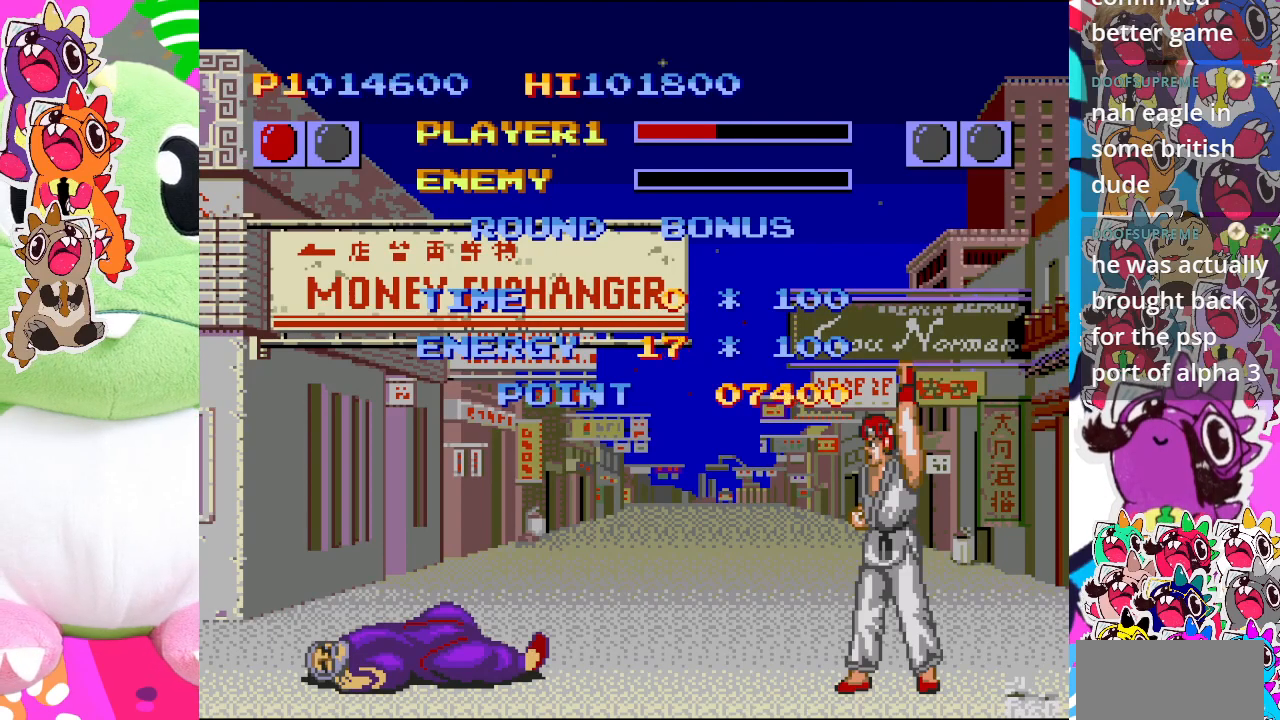
{"buttons": ["SQUARE"], "left_stick": "center", "events": [[83, "CROSS", "down"], [217, "CROSS", "up"], [333, "SQUARE", "down"]]}
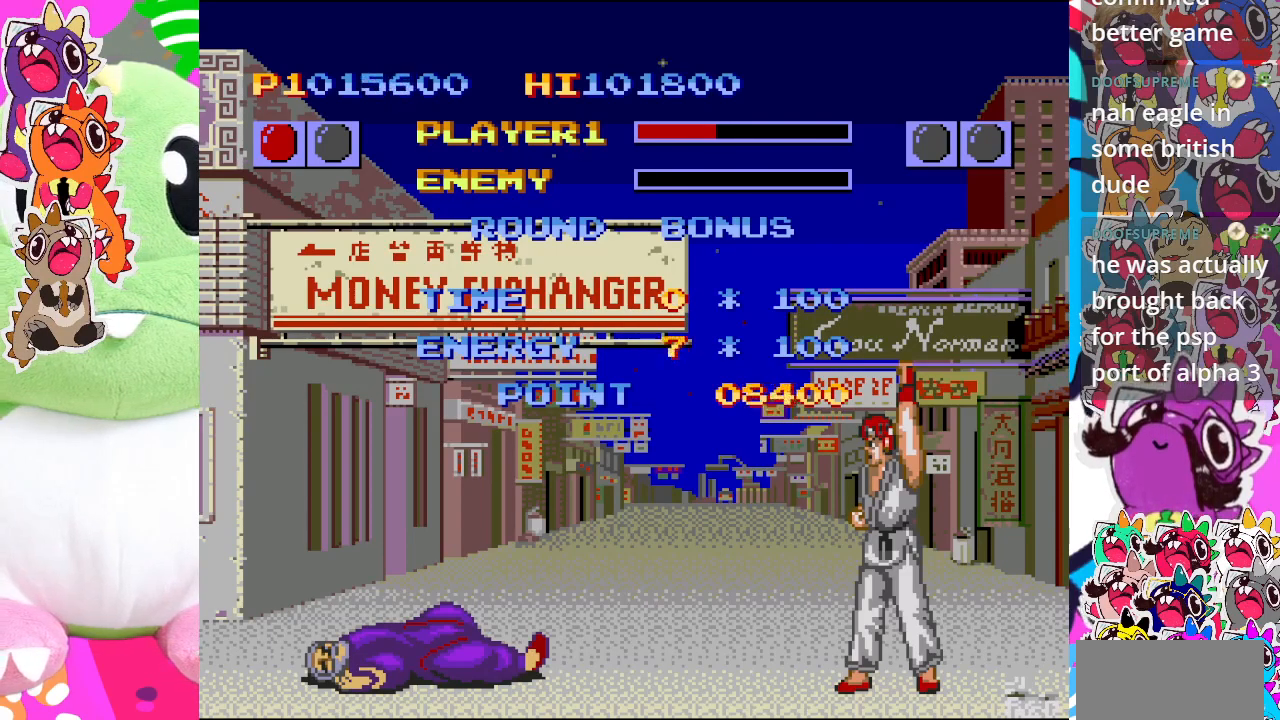
{"buttons": [], "left_stick": "center", "events": [[33, "SQUARE", "up"], [233, "CROSS", "down"], [417, "CROSS", "up"]]}
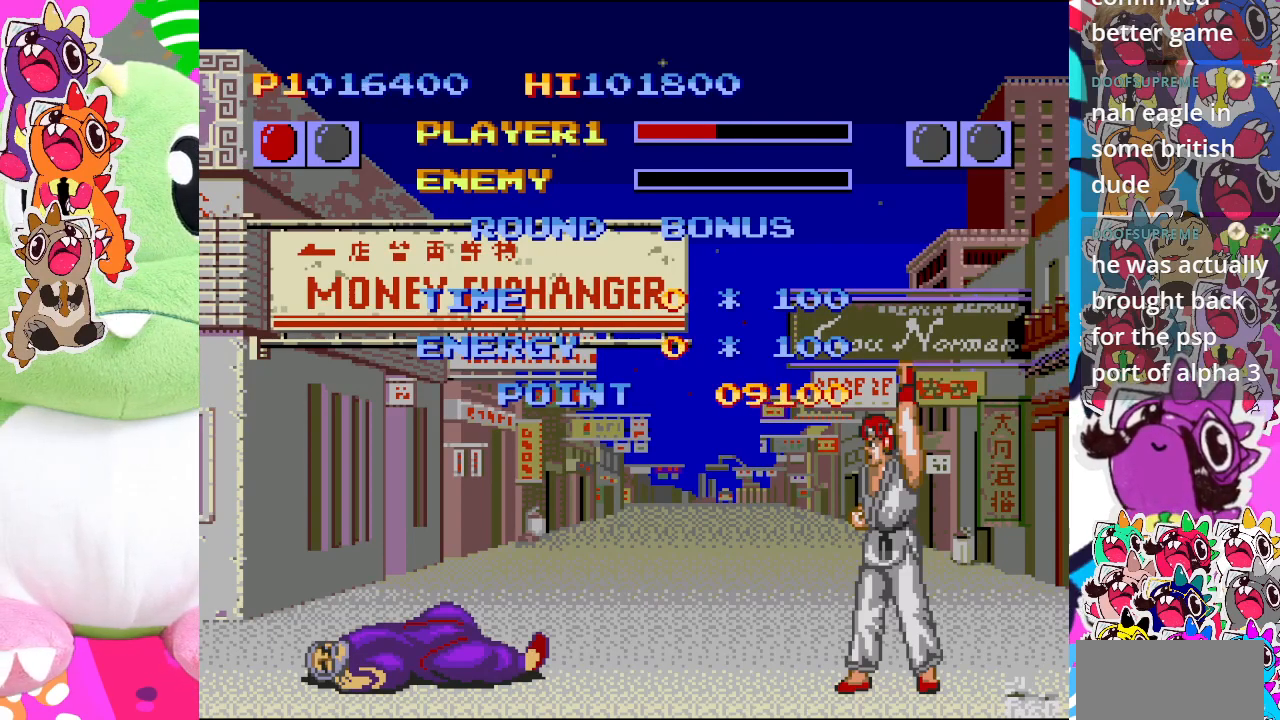
{"buttons": [], "left_stick": "center", "events": []}
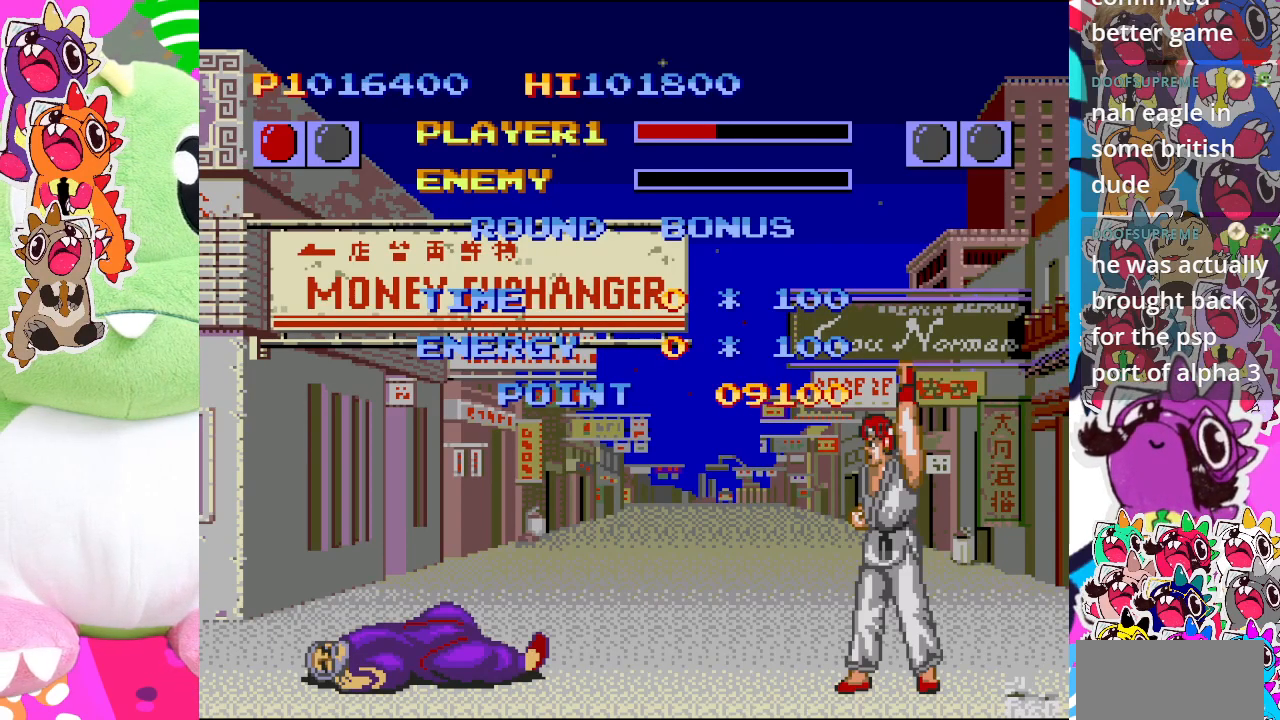
{"buttons": [], "left_stick": "center", "events": []}
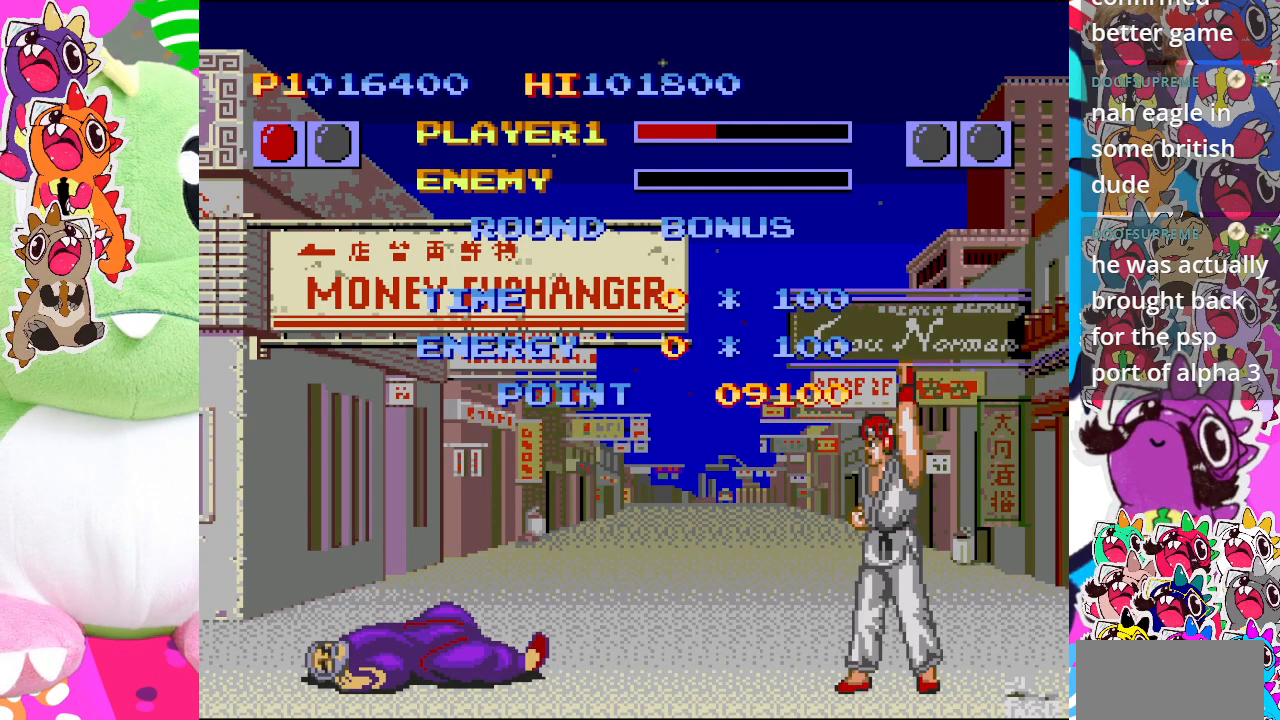
{"buttons": [], "left_stick": "center", "events": [[100, "CROSS", "down"], [467, "CROSS", "up"]]}
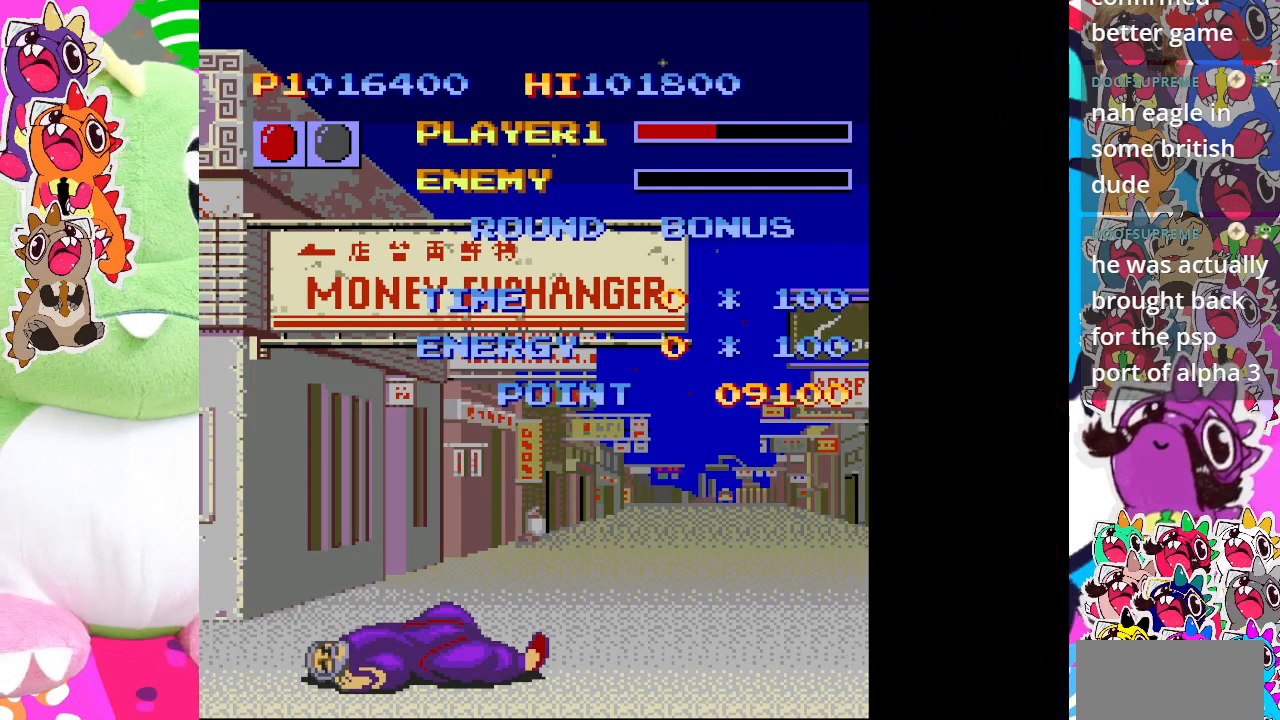
{"buttons": [], "left_stick": "center", "events": [[183, "CROSS", "down"], [467, "CROSS", "up"]]}
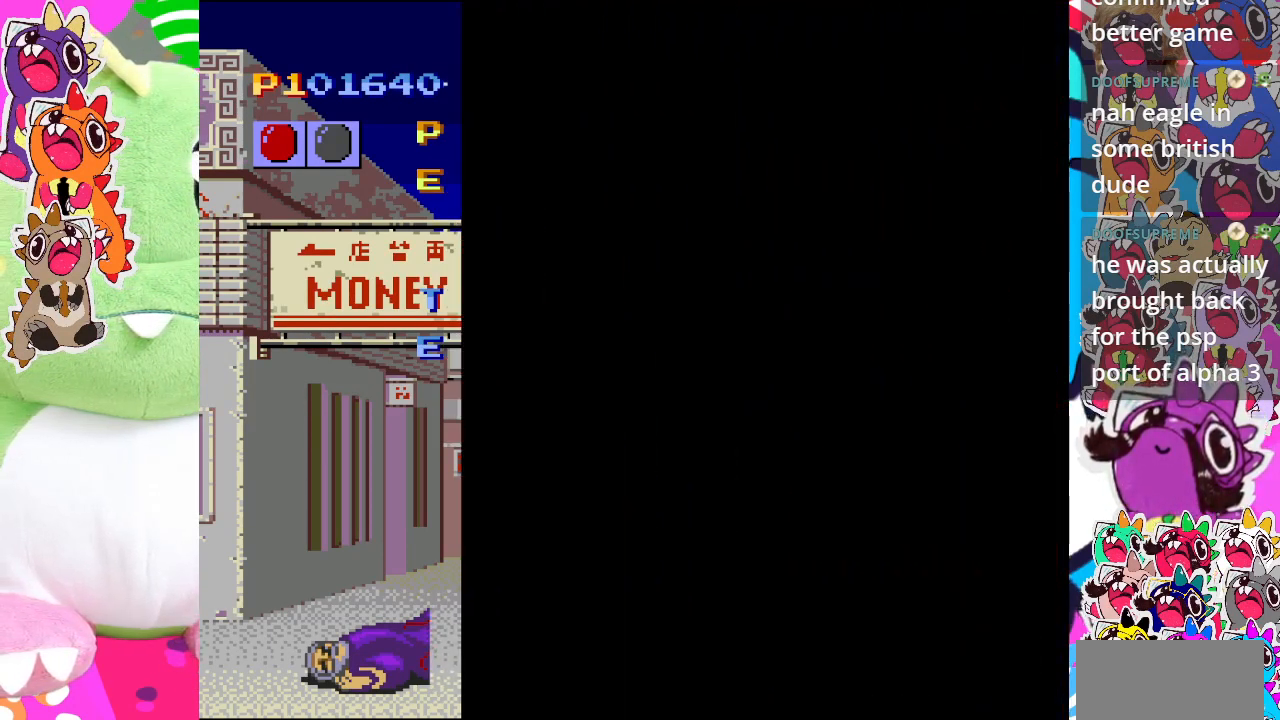
{"buttons": ["CROSS"], "left_stick": "center", "events": [[433, "CROSS", "down"]]}
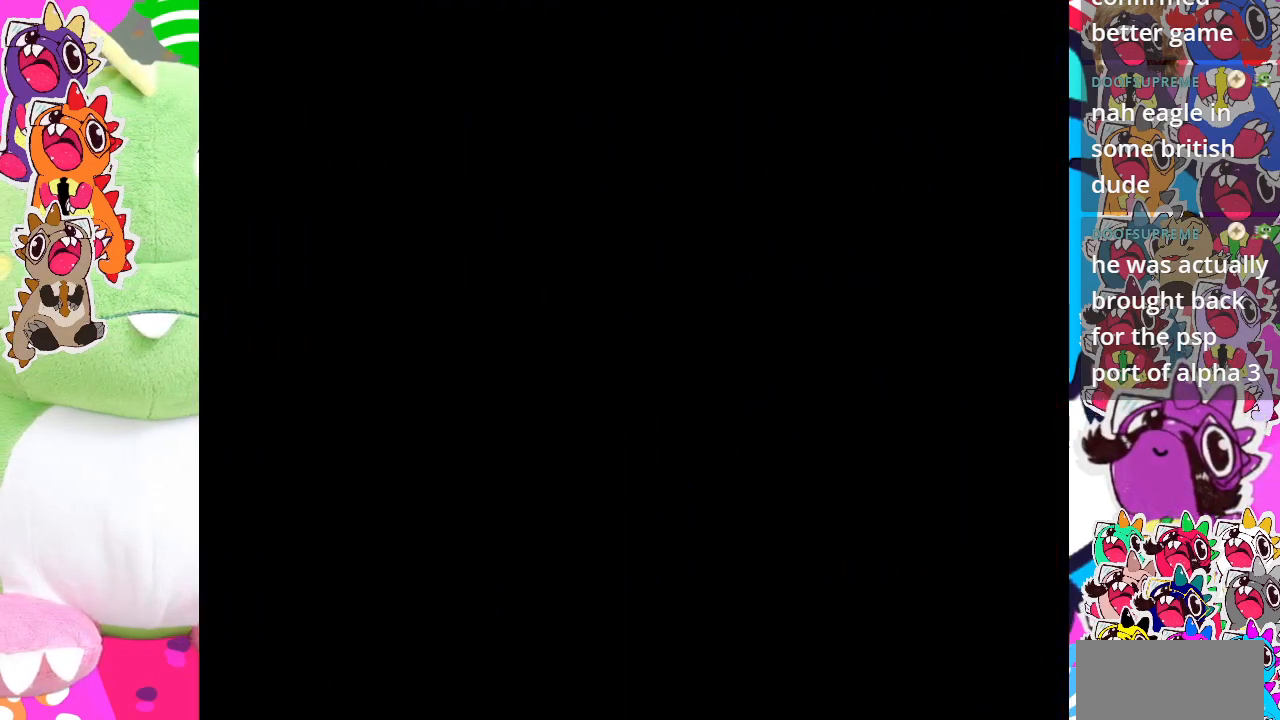
{"buttons": [], "left_stick": "center", "events": [[117, "CROSS", "up"]]}
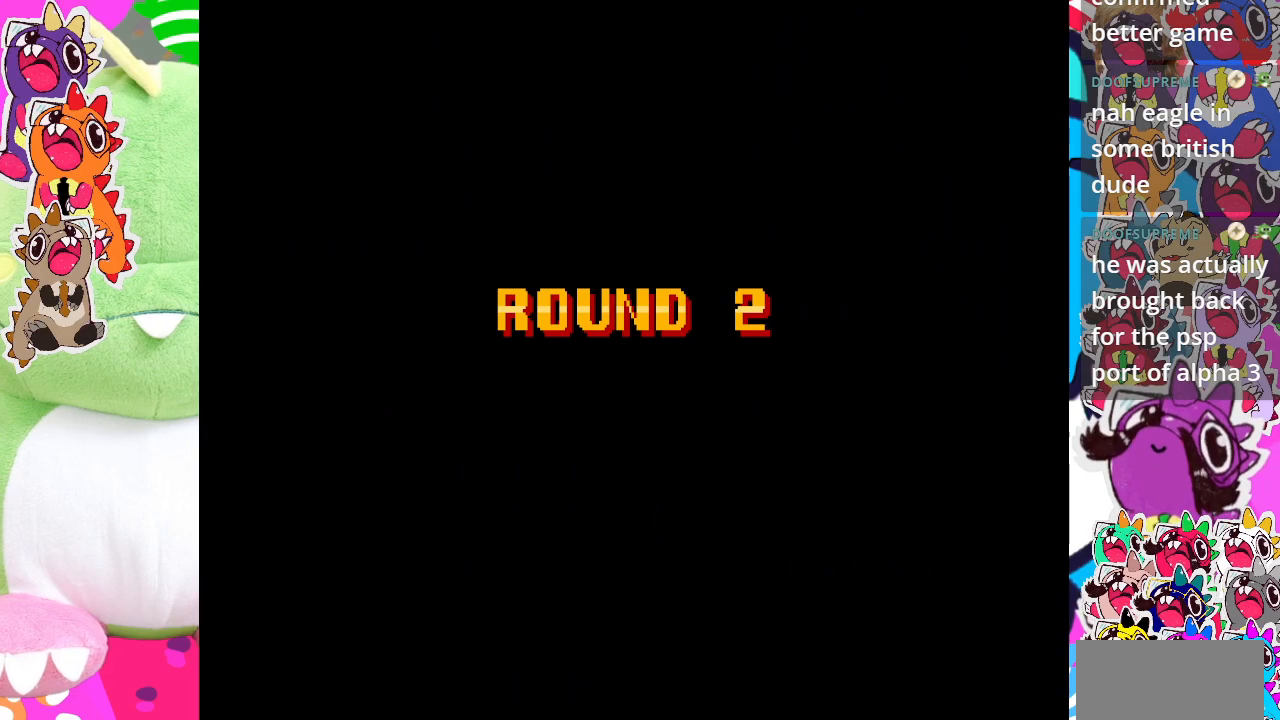
{"buttons": [], "left_stick": "center", "events": [[150, "CROSS", "down"], [367, "CROSS", "up"]]}
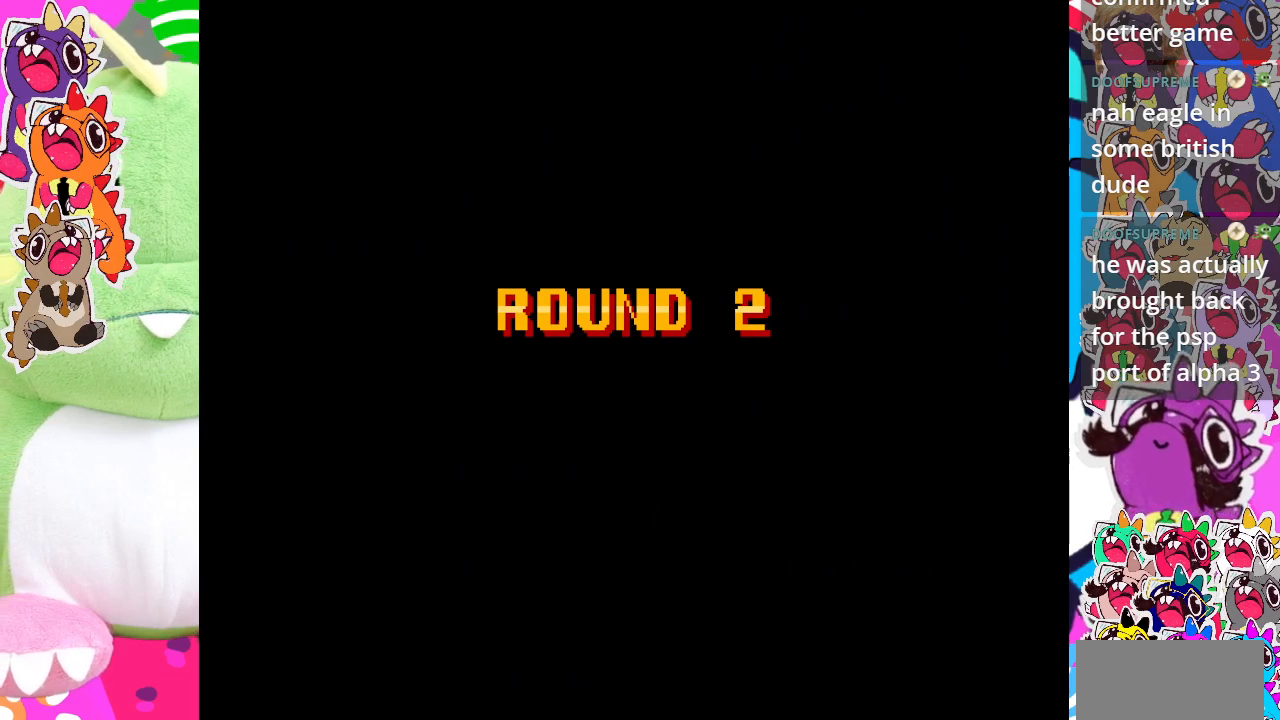
{"buttons": ["CROSS"], "left_stick": "center", "events": [[367, "CROSS", "down"]]}
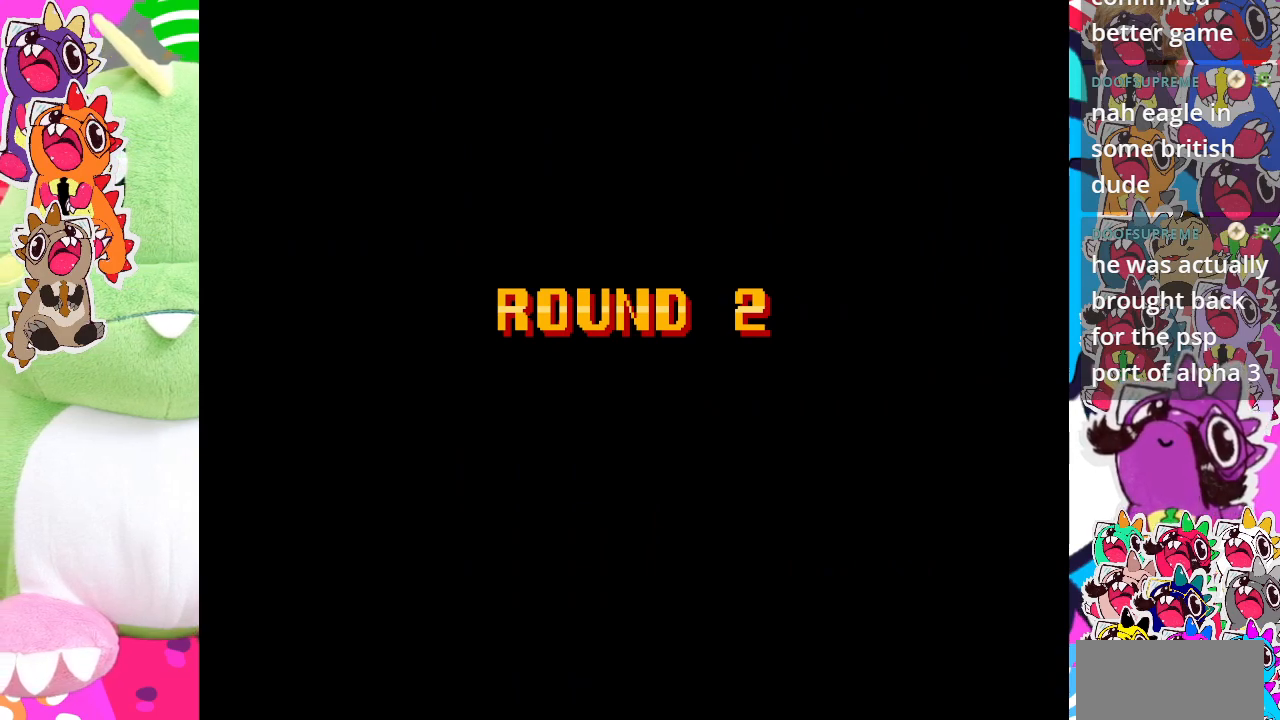
{"buttons": ["CROSS"], "left_stick": "center", "events": [[100, "CROSS", "up"], [433, "CROSS", "down"]]}
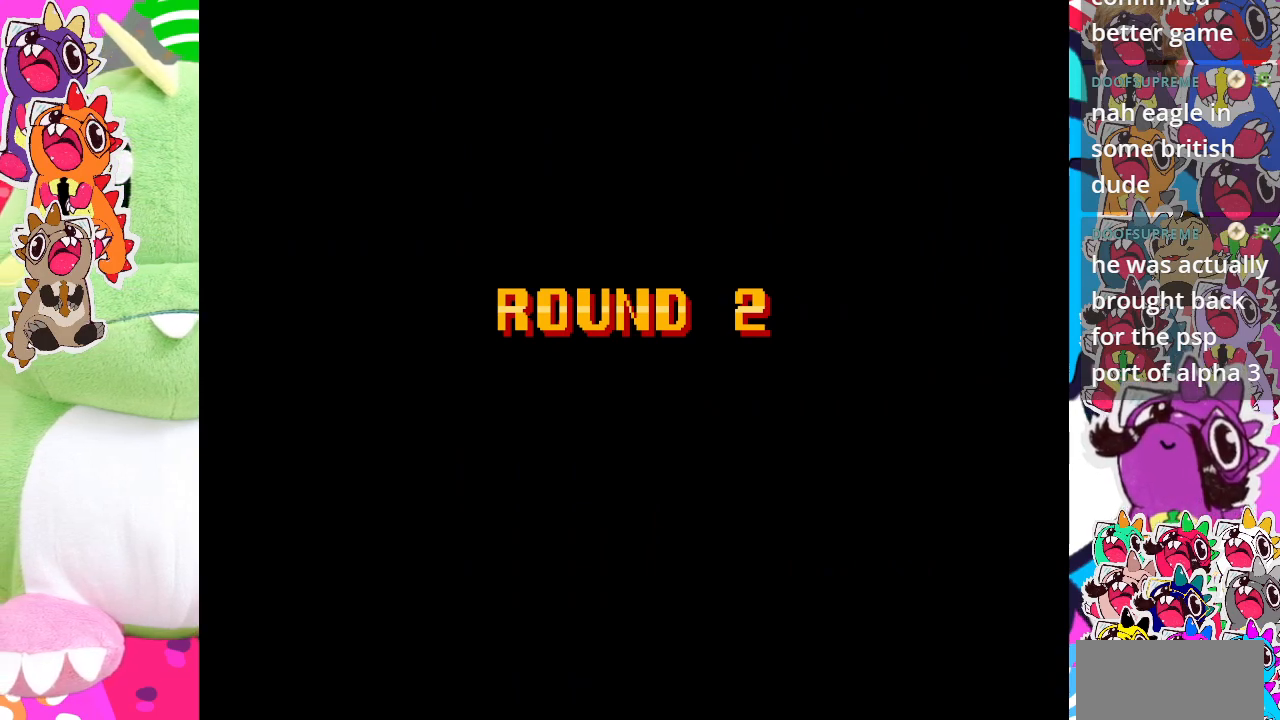
{"buttons": ["CROSS"], "left_stick": "center", "events": [[233, "CROSS", "up"], [433, "CROSS", "down"]]}
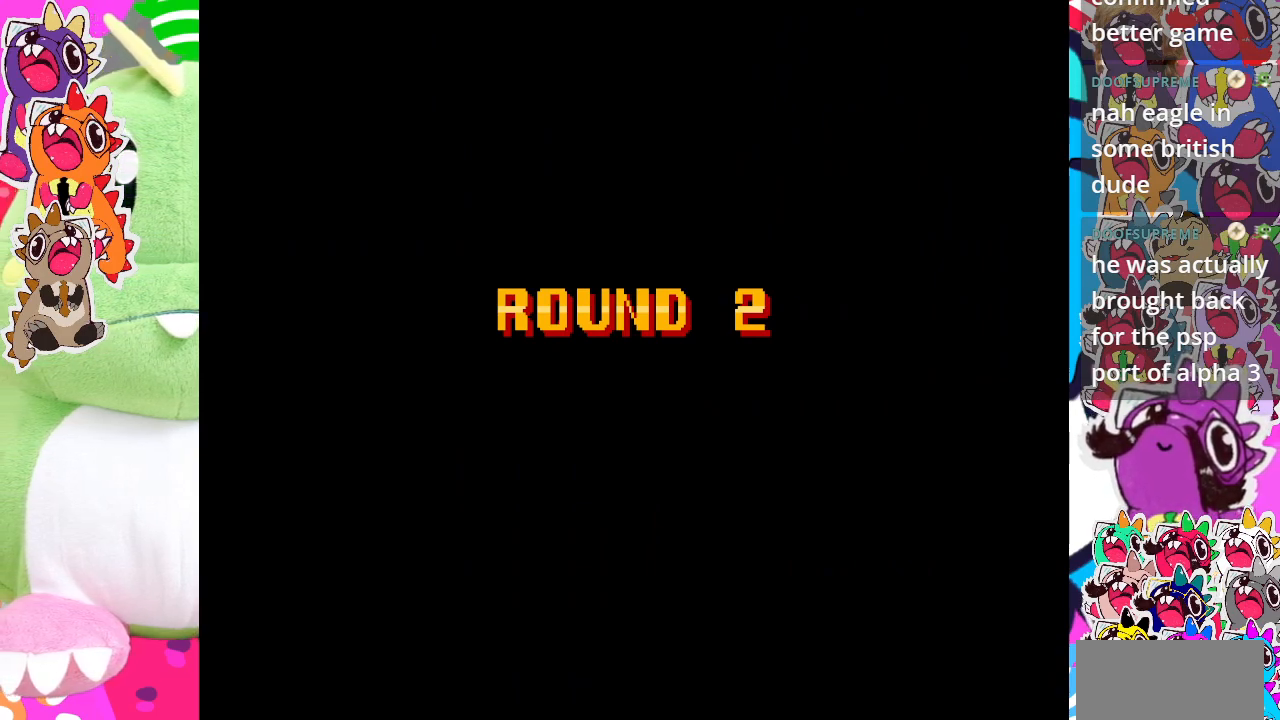
{"buttons": [], "left_stick": "center", "events": [[167, "CROSS", "up"]]}
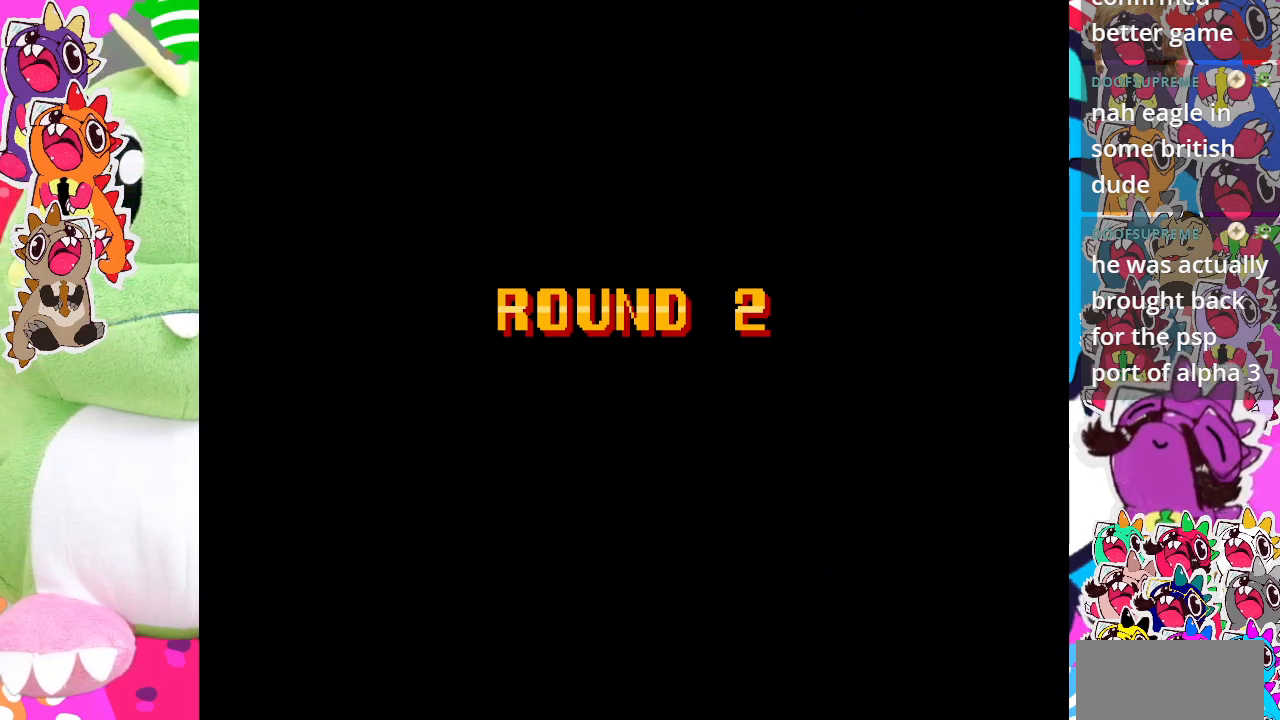
{"buttons": [], "left_stick": "center", "events": [[50, "CROSS", "down"], [317, "CROSS", "up"]]}
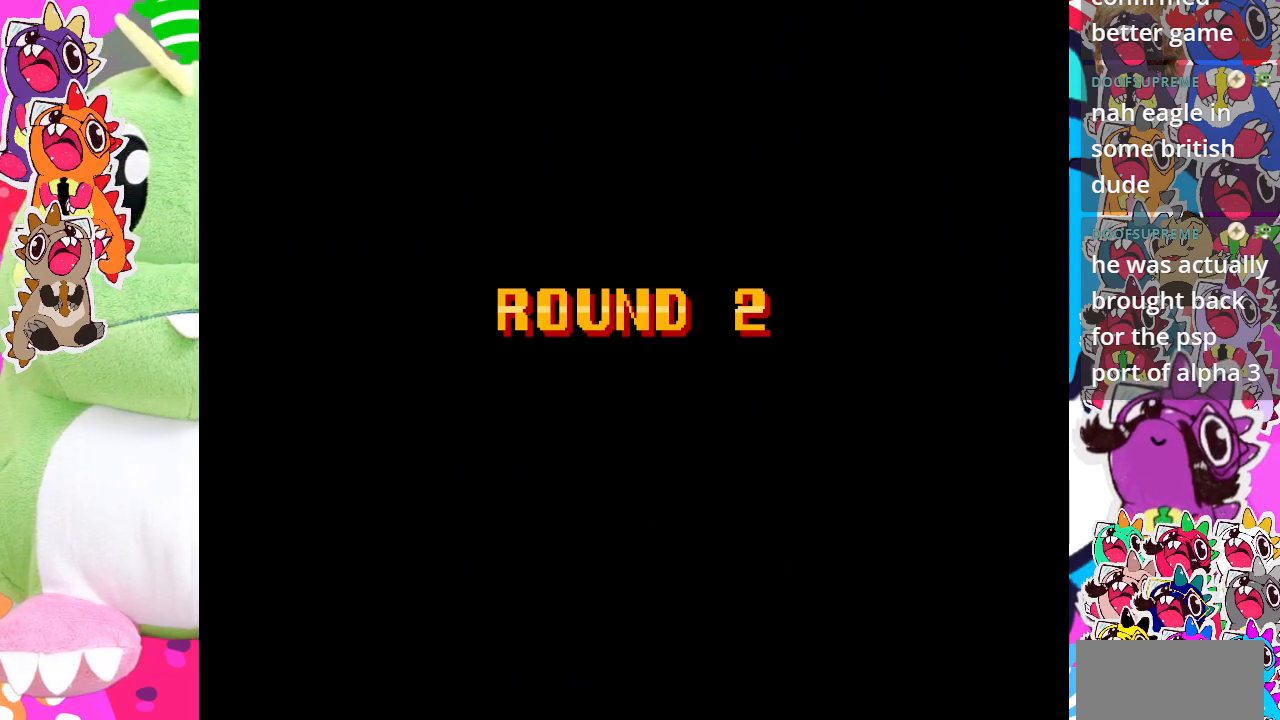
{"buttons": ["CROSS"], "left_stick": "center", "events": [[67, "CROSS", "down"], [317, "CROSS", "up"], [483, "CROSS", "down"]]}
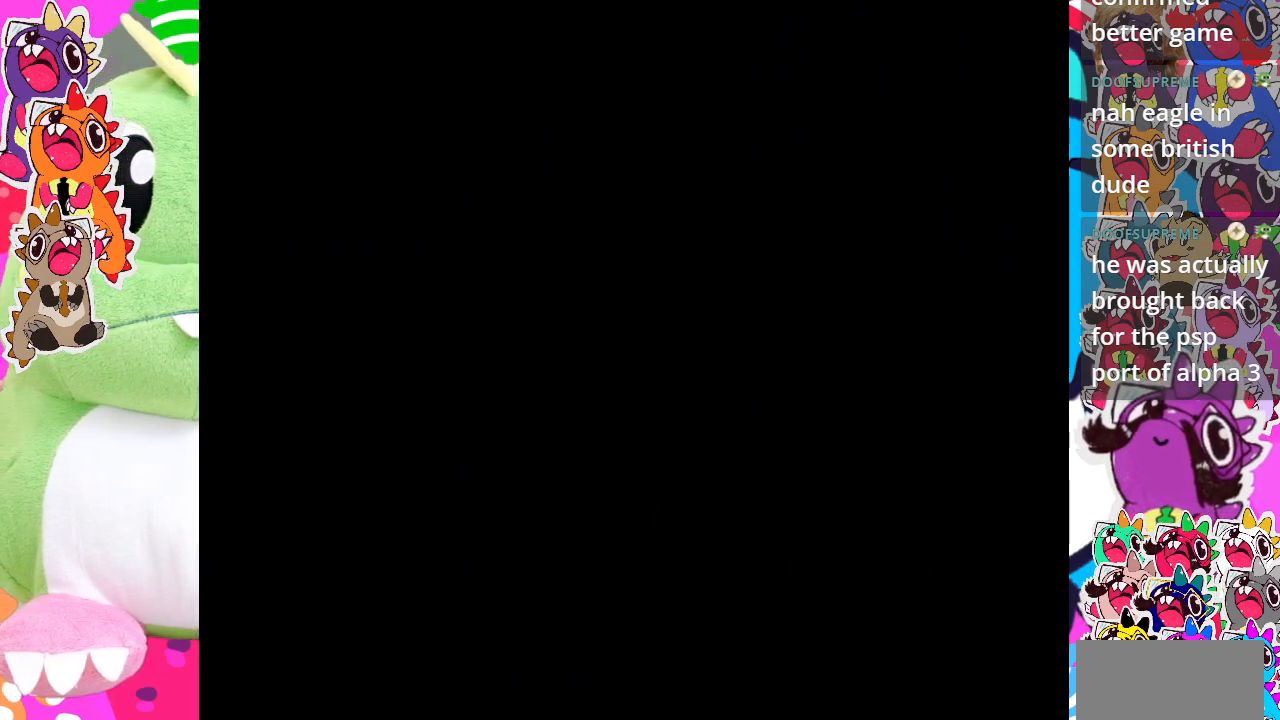
{"buttons": [], "left_stick": "center", "events": [[367, "CROSS", "up"]]}
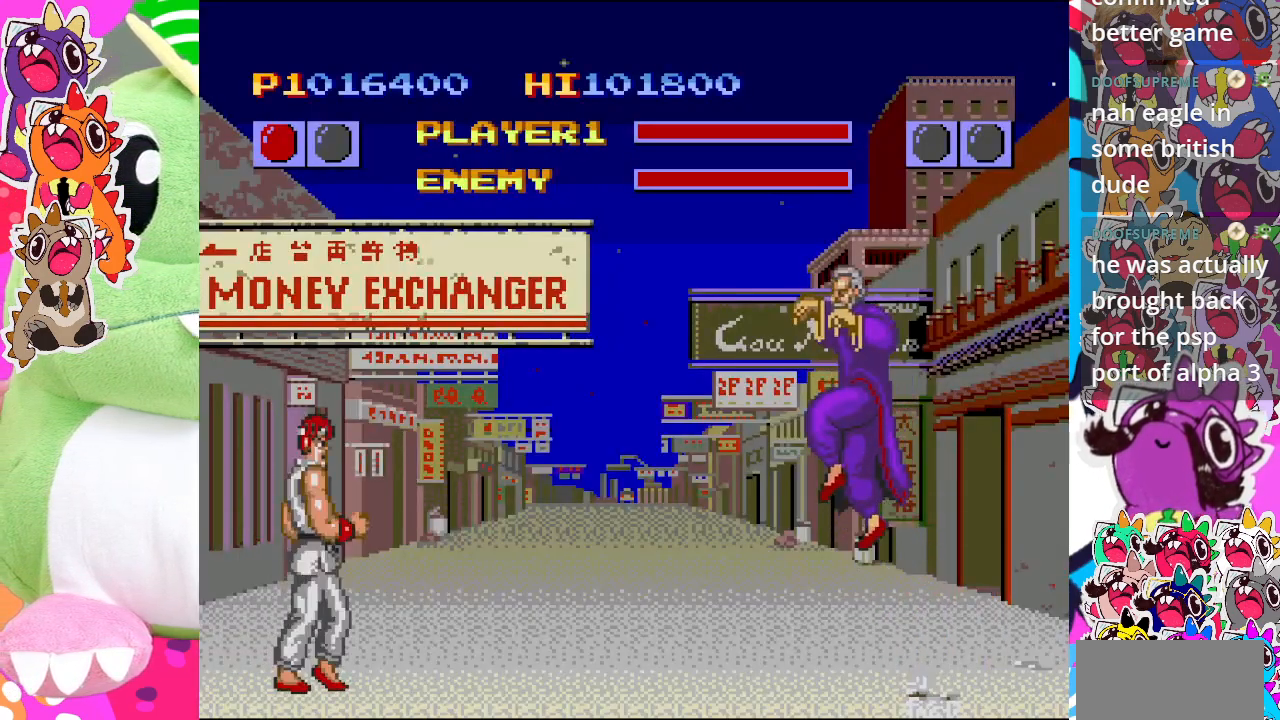
{"buttons": ["CROSS"], "left_stick": "center", "events": [[50, "CROSS", "down"]]}